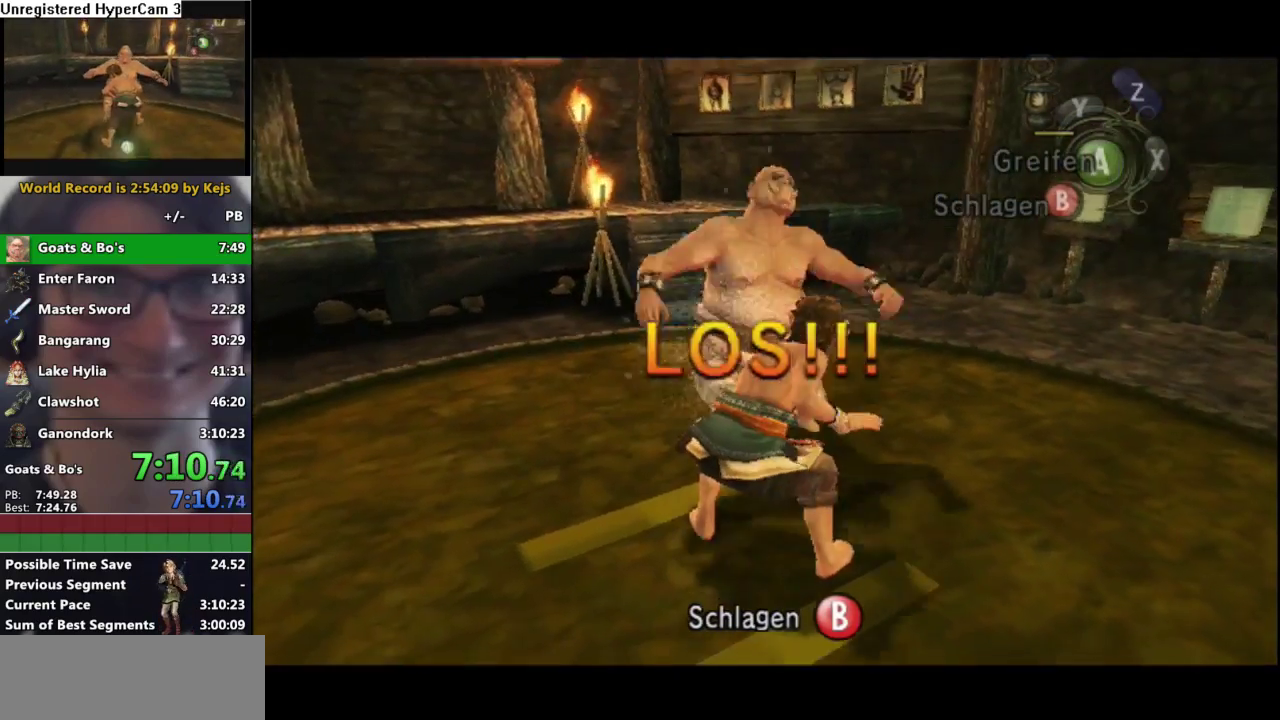
Gameplay with a controller (Nintendo layout); each line is a JSON object with the inputs held at the frame after it. "events" lists button and stick changes between this image and that frame as [ms after this image, input, new state], when the widget could be followed in between. Not read: L3 R3.
{"buttons": ["A"], "left_stick": "center", "right_stick": "center", "events": [[183, "A", "down"], [350, "A", "up"], [400, "A", "down"]]}
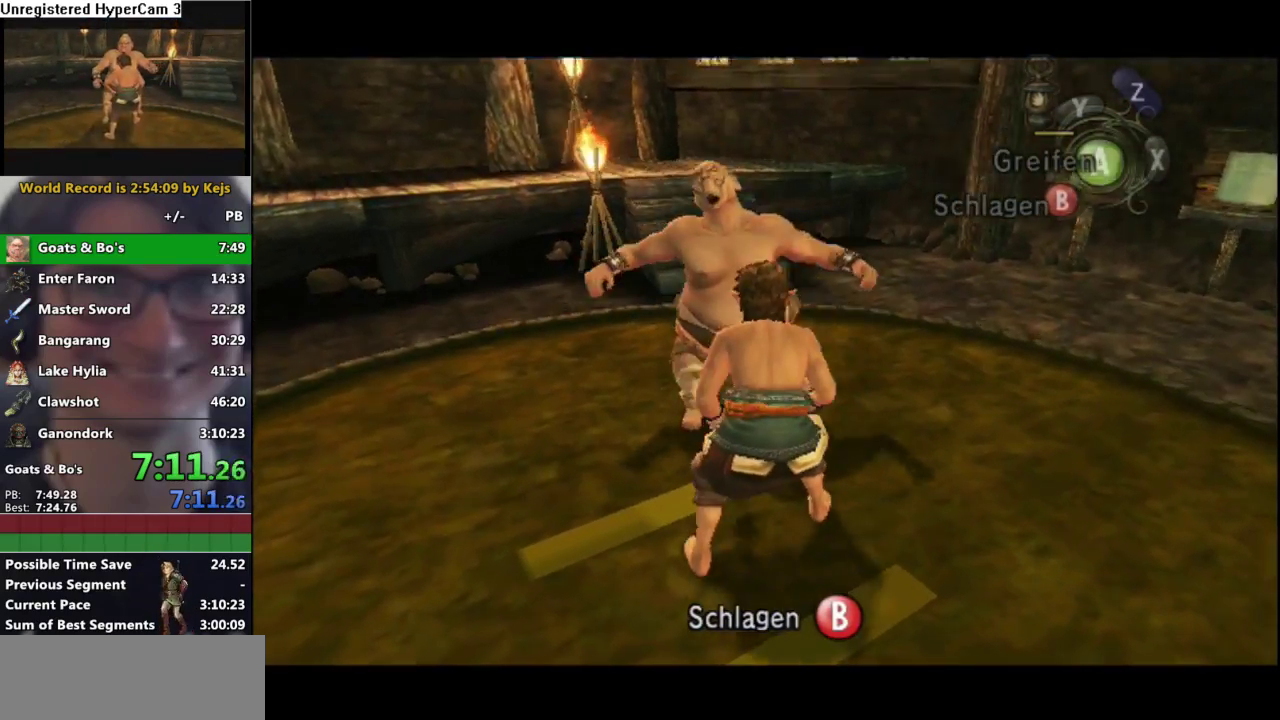
{"buttons": ["A"], "left_stick": "center", "right_stick": "center", "events": [[100, "A", "up"], [150, "A", "down"], [200, "A", "up"], [400, "A", "down"]]}
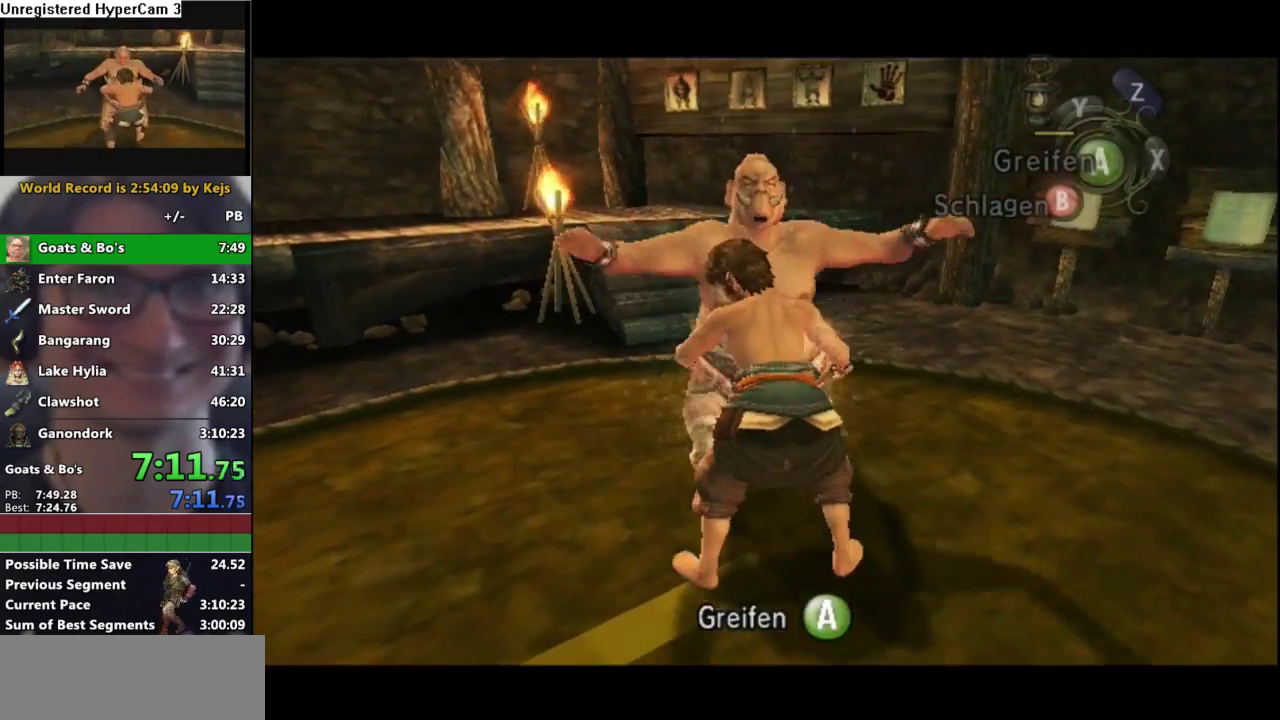
{"buttons": [], "left_stick": "center", "right_stick": "center"}
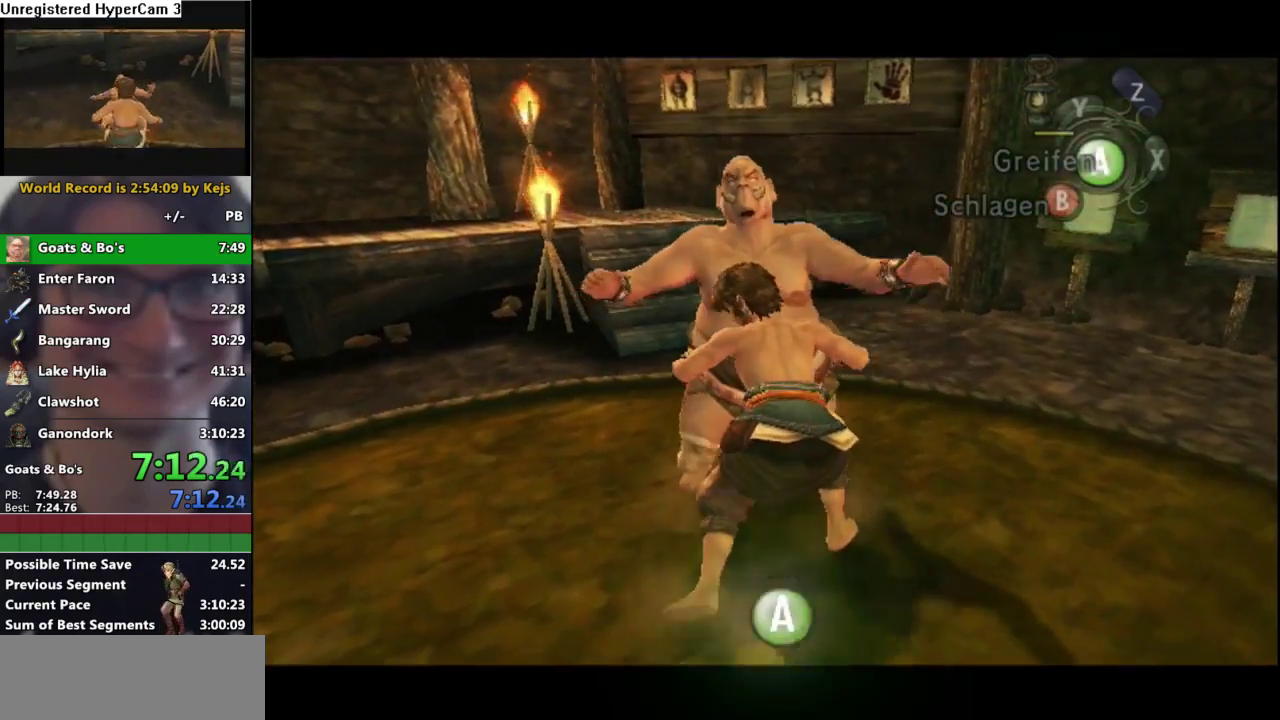
{"buttons": [], "left_stick": "center", "right_stick": "center"}
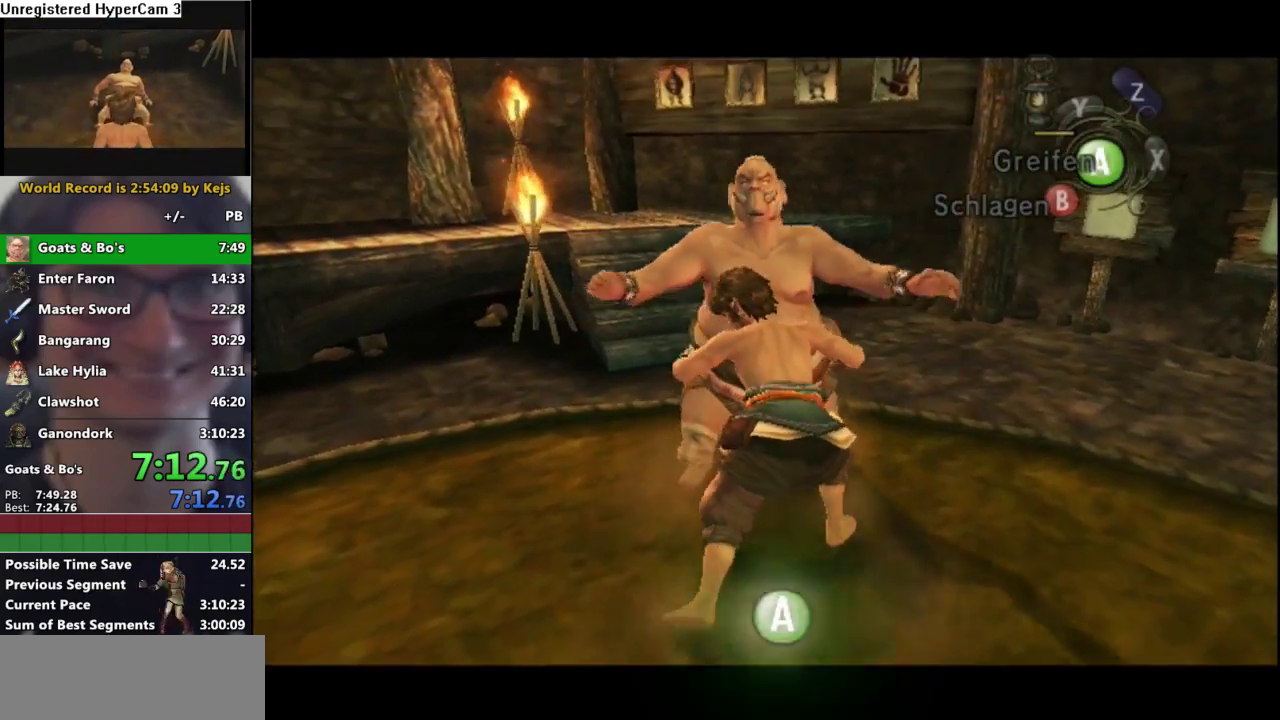
{"buttons": [], "left_stick": "center", "right_stick": "center", "events": [[150, "A", "down"], [500, "A", "up"]]}
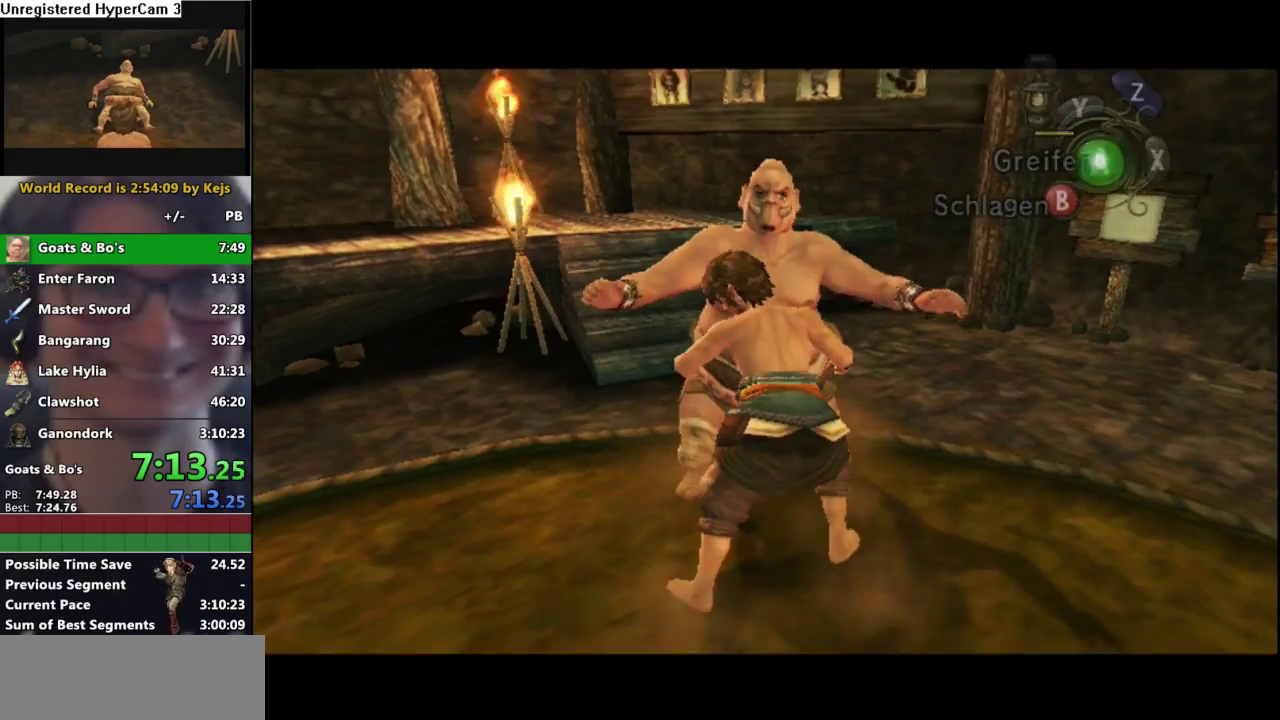
{"buttons": [], "left_stick": "center", "right_stick": "center", "events": [[133, "A", "down"], [183, "A", "up"]]}
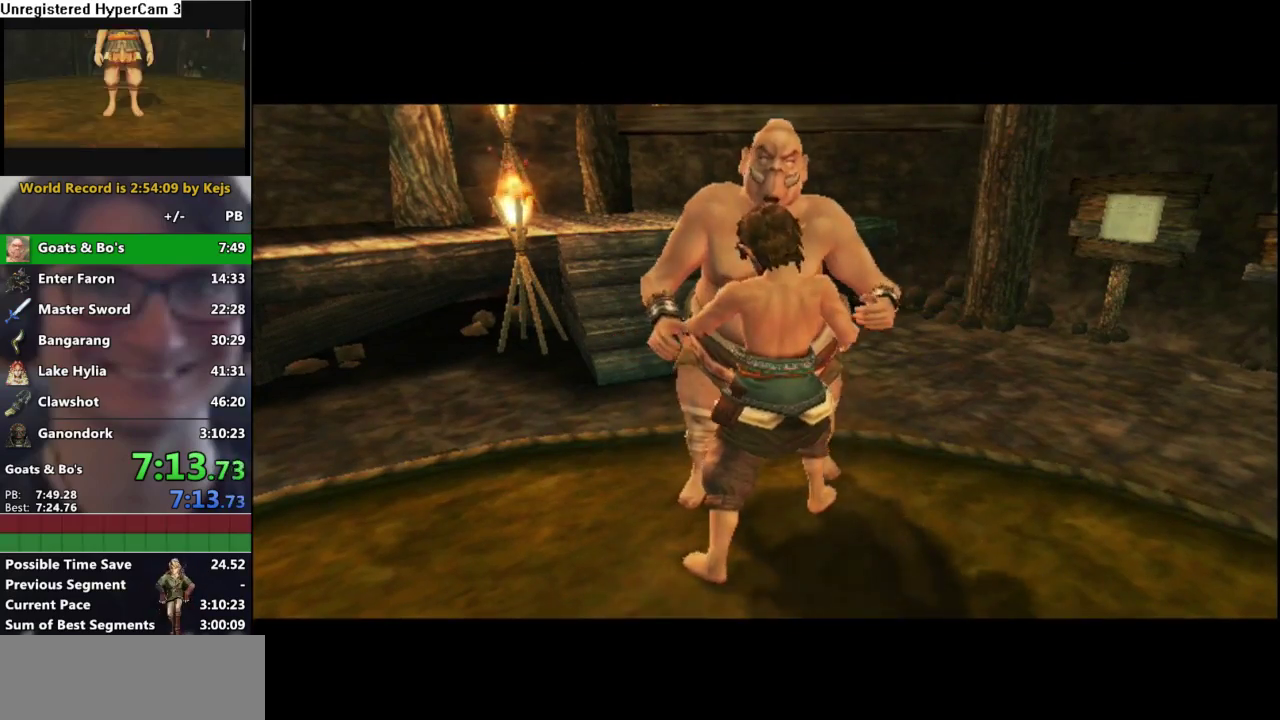
{"buttons": [], "left_stick": "center", "right_stick": "center", "events": []}
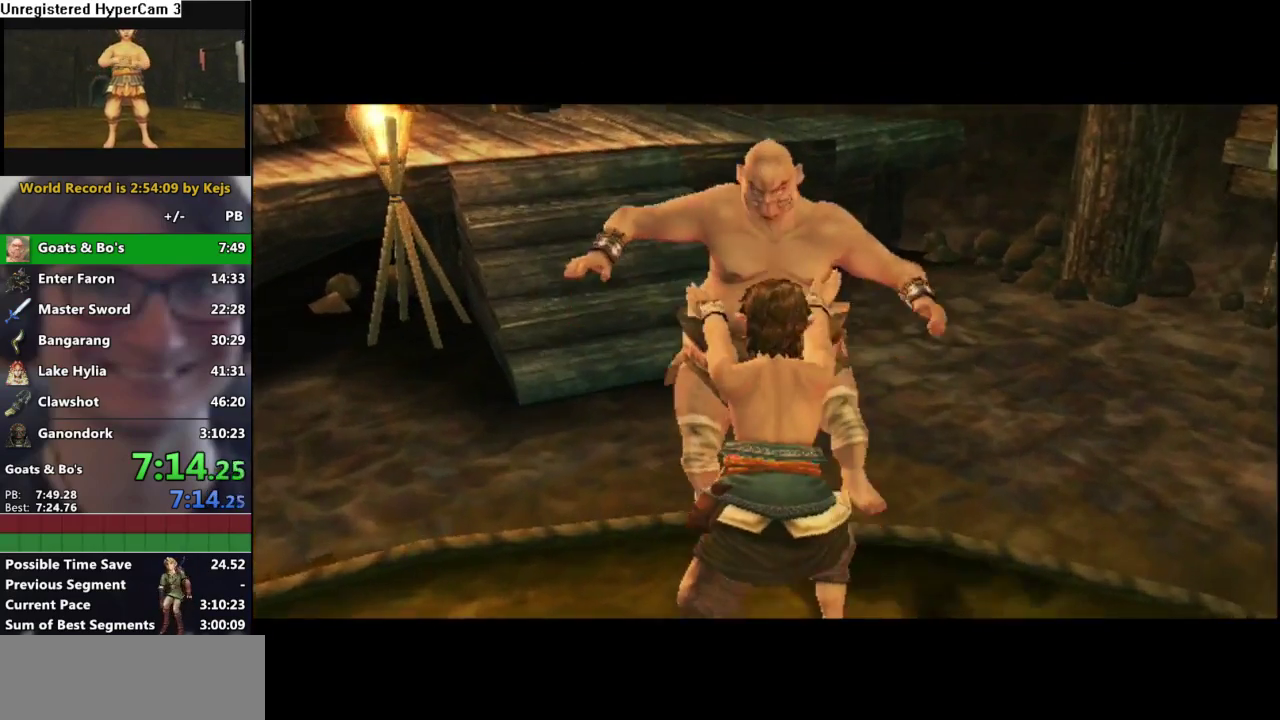
{"buttons": [], "left_stick": "center", "right_stick": "center", "events": []}
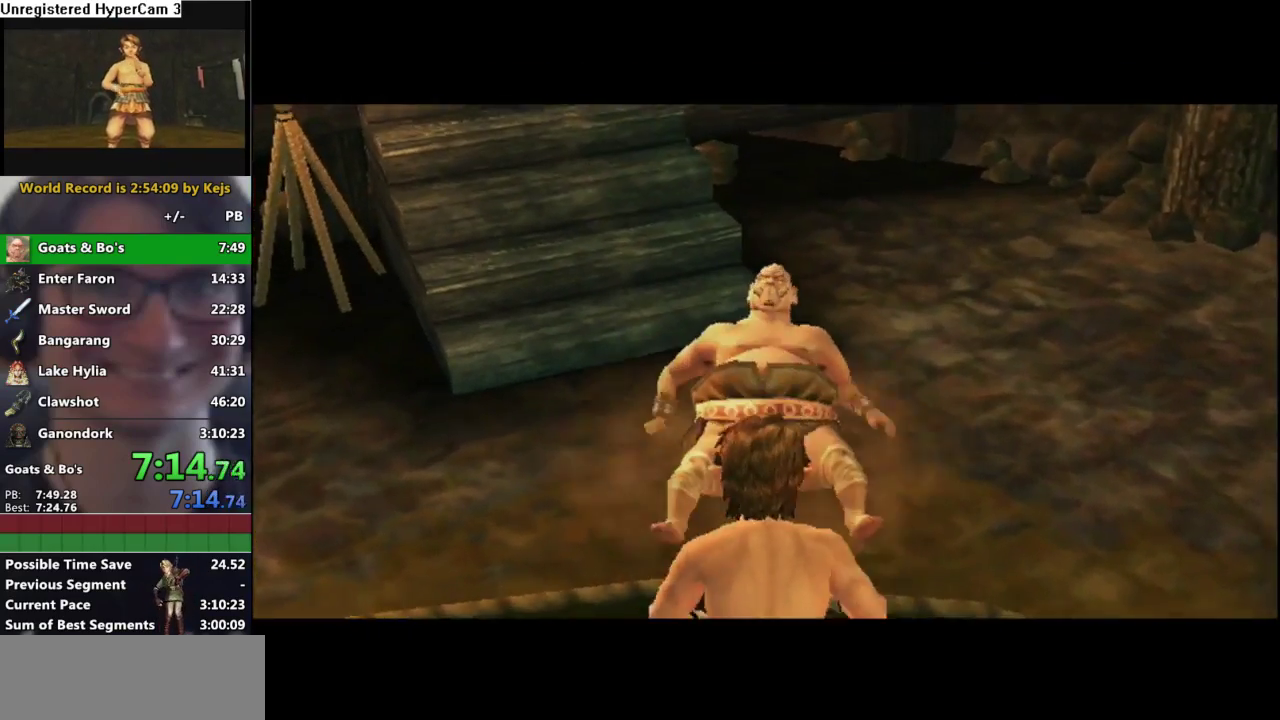
{"buttons": [], "left_stick": "center", "right_stick": "center", "events": []}
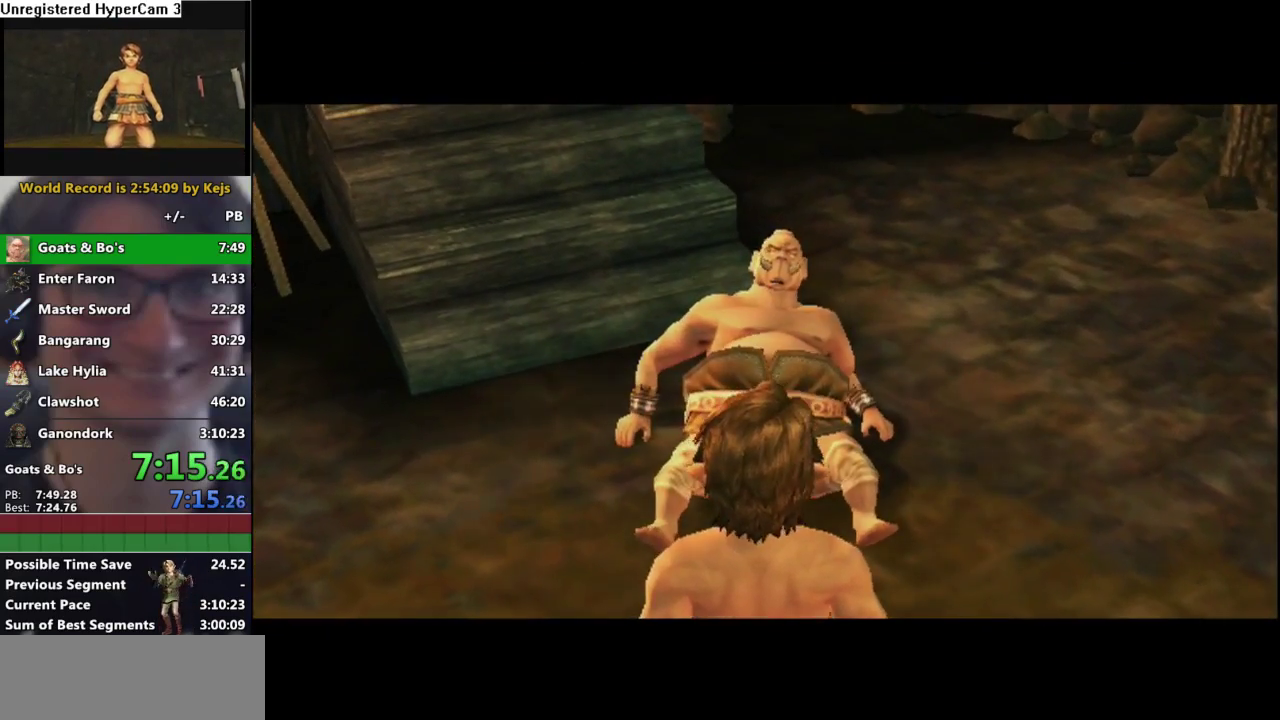
{"buttons": [], "left_stick": "center", "right_stick": "center", "events": []}
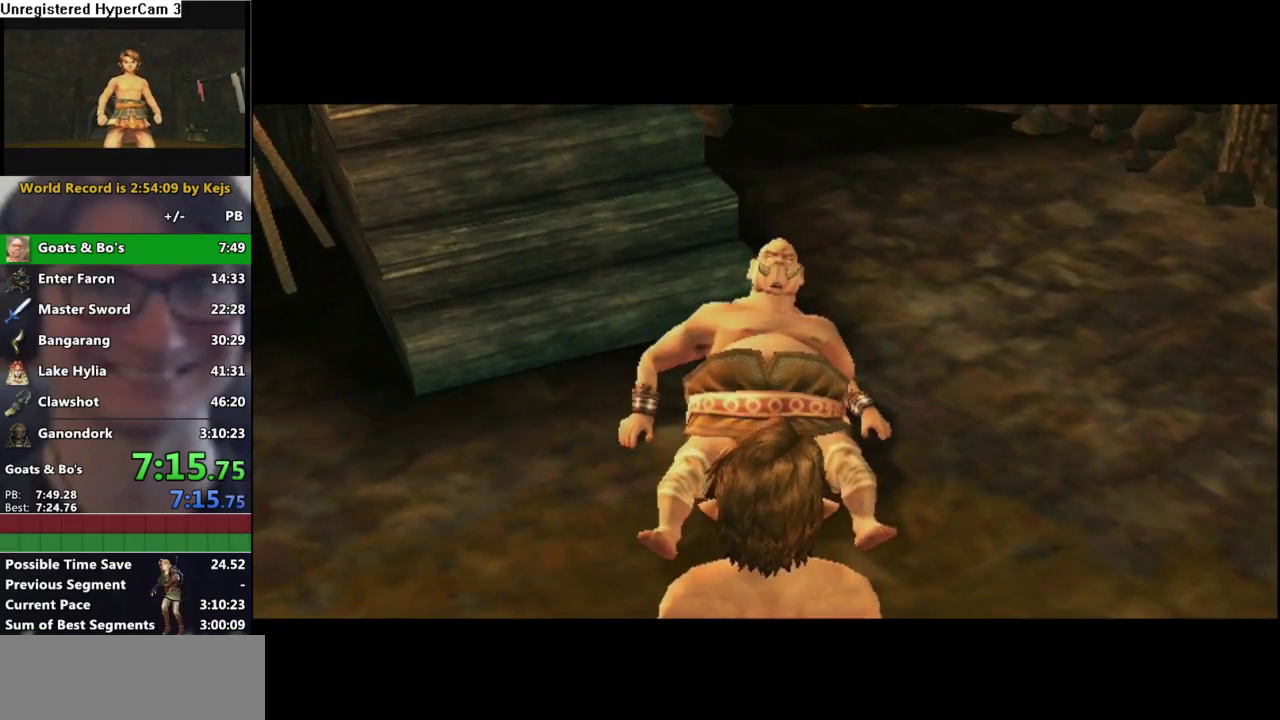
{"buttons": ["L1"], "left_stick": "center", "right_stick": "center", "events": [[100, "L1", "down"]]}
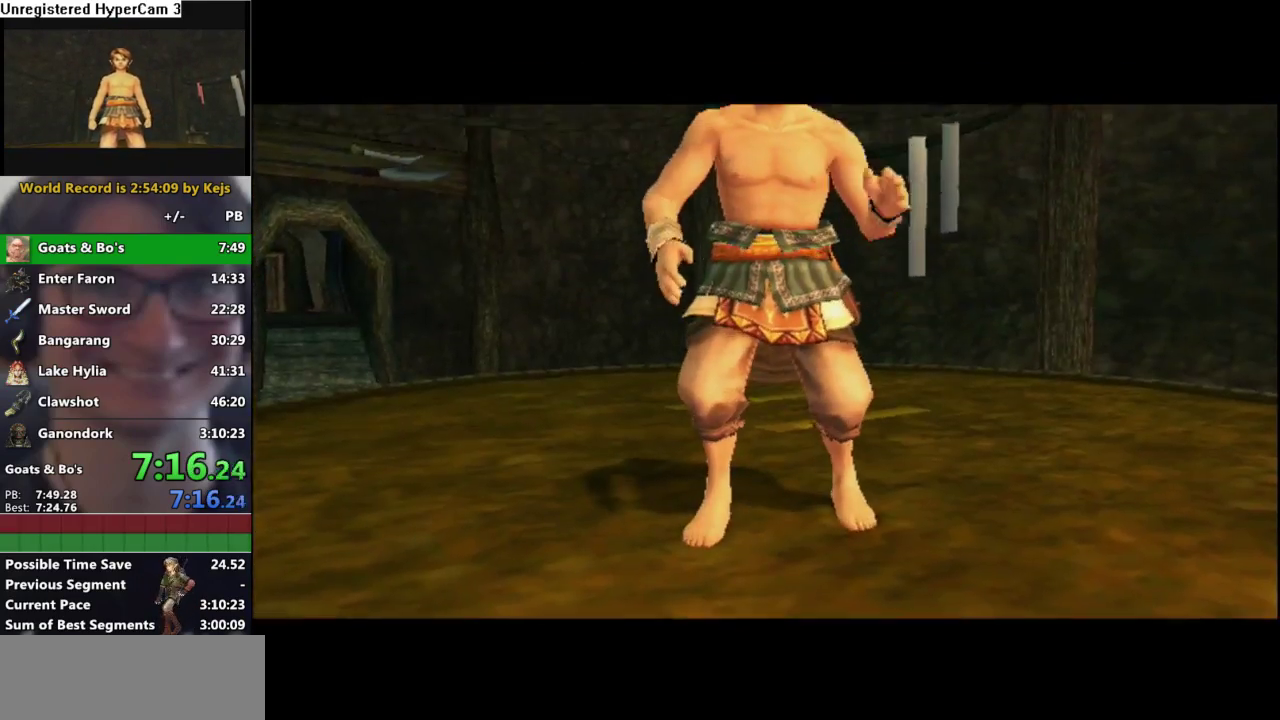
{"buttons": ["L1"], "left_stick": "center", "right_stick": "center", "events": []}
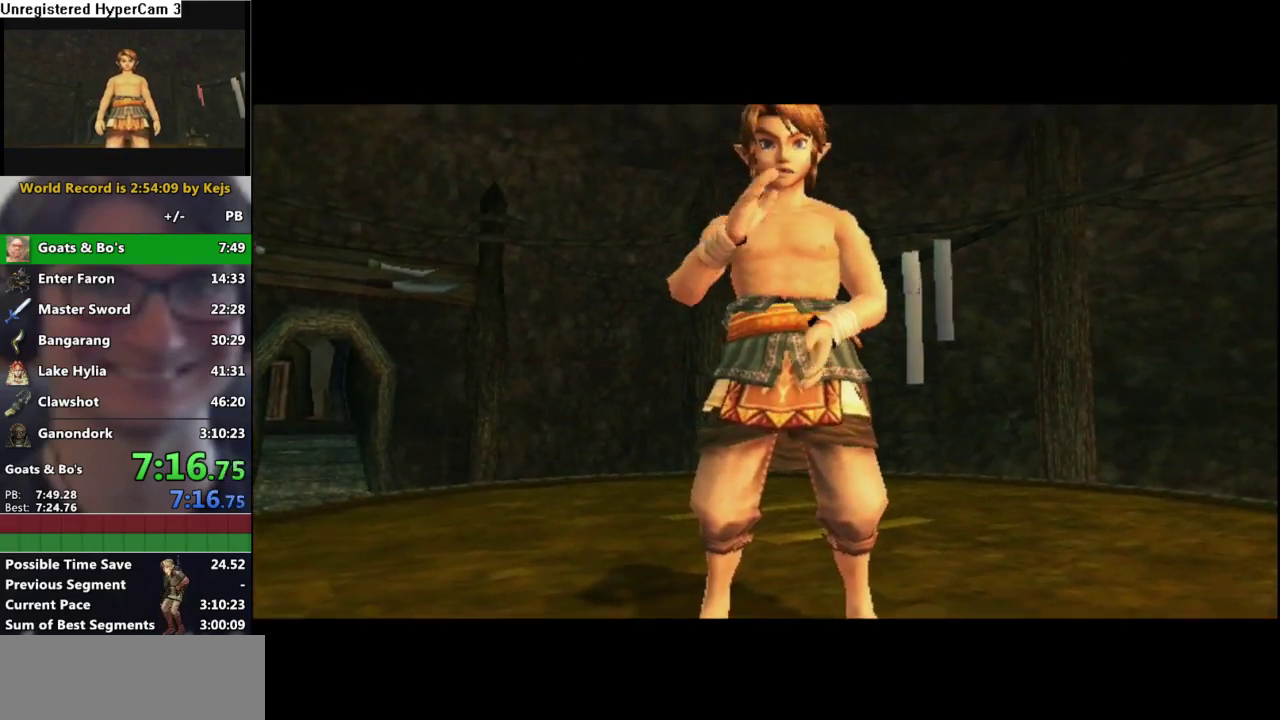
{"buttons": ["L1"], "left_stick": "center", "right_stick": "center", "events": []}